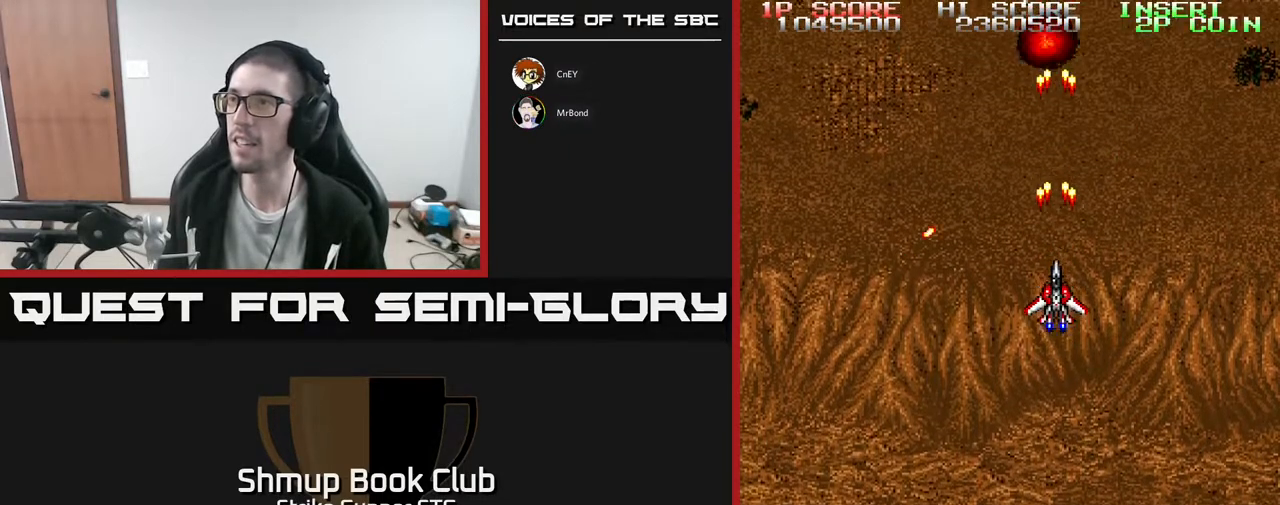
Gameplay with a controller (Xbox layout); each line is a JSON object with the inputs held at the frame after it. "events" lists button and stick changes between this image and that frame as [ms after this image, input, new state], when the widget could be followed in between. Not read: A SELECT START.
{"buttons": [], "left_stick": "center", "right_stick": "center", "events": [[267, "DPAD_LEFT", "down"], [417, "DPAD_LEFT", "up"]]}
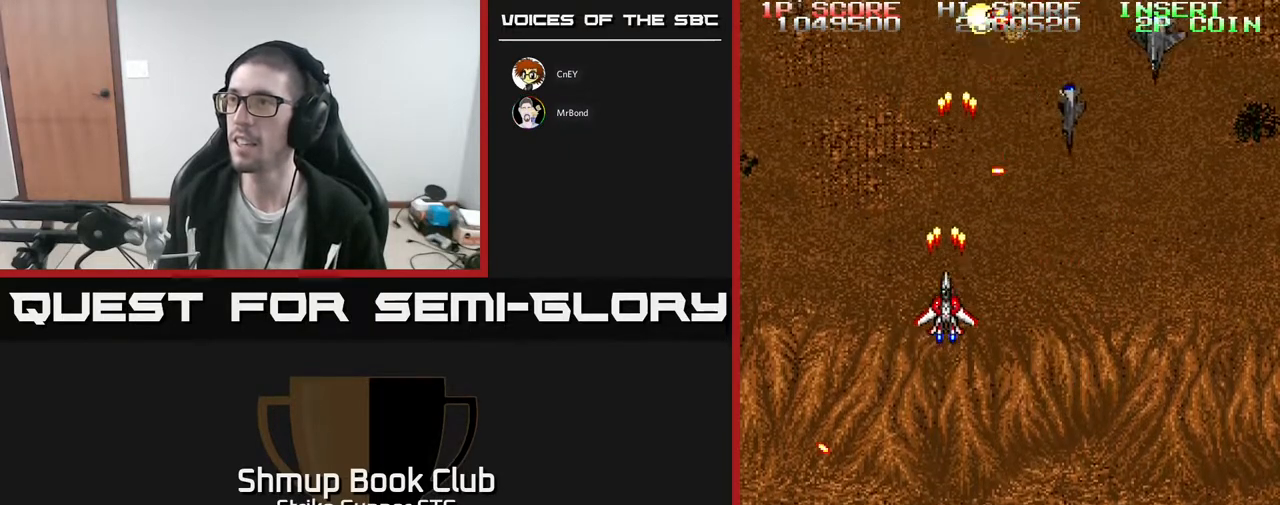
{"buttons": ["DPAD_LEFT"], "left_stick": "center", "right_stick": "center", "events": [[17, "DPAD_DOWN", "down"], [33, "DPAD_RIGHT", "down"], [300, "DPAD_DOWN", "up"], [400, "DPAD_UP", "down"], [467, "DPAD_RIGHT", "up"], [500, "DPAD_LEFT", "down"], [500, "DPAD_UP", "up"]]}
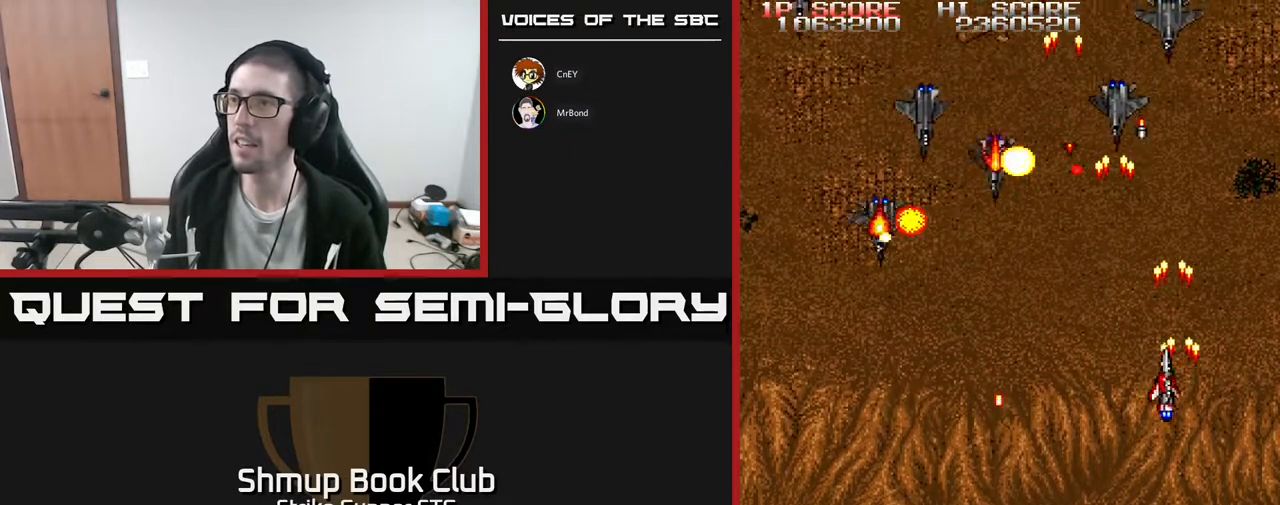
{"buttons": ["DPAD_DOWN"], "left_stick": "center", "right_stick": "center", "events": [[300, "DPAD_LEFT", "up"], [317, "DPAD_RIGHT", "down"], [433, "DPAD_DOWN", "down"], [500, "DPAD_RIGHT", "up"]]}
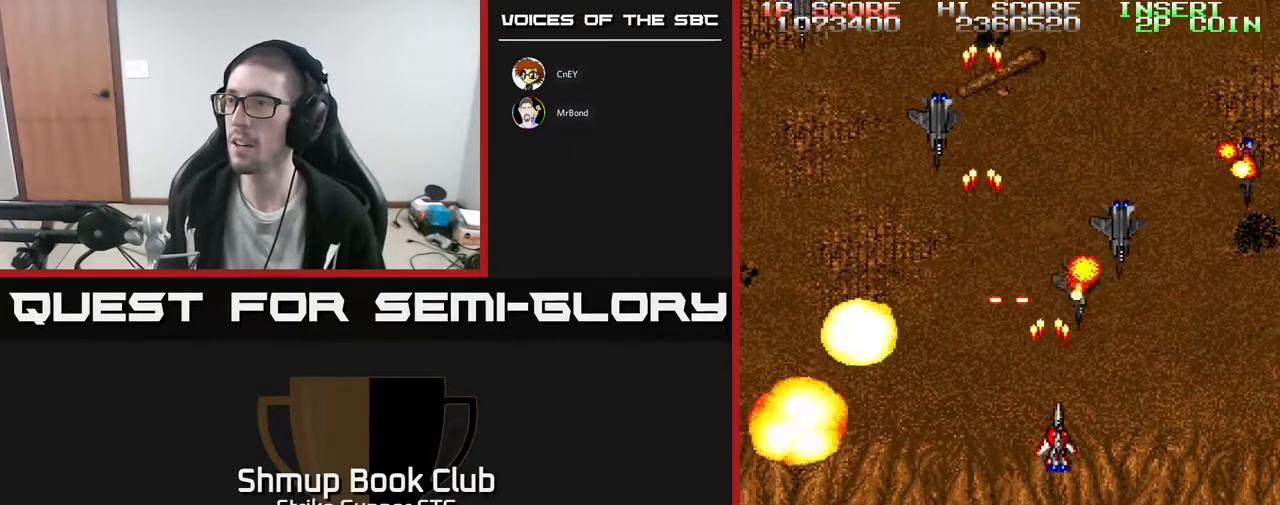
{"buttons": ["DPAD_LEFT"], "left_stick": "center", "right_stick": "center", "events": [[117, "DPAD_RIGHT", "down"], [150, "DPAD_DOWN", "up"], [500, "DPAD_LEFT", "down"], [500, "DPAD_RIGHT", "up"]]}
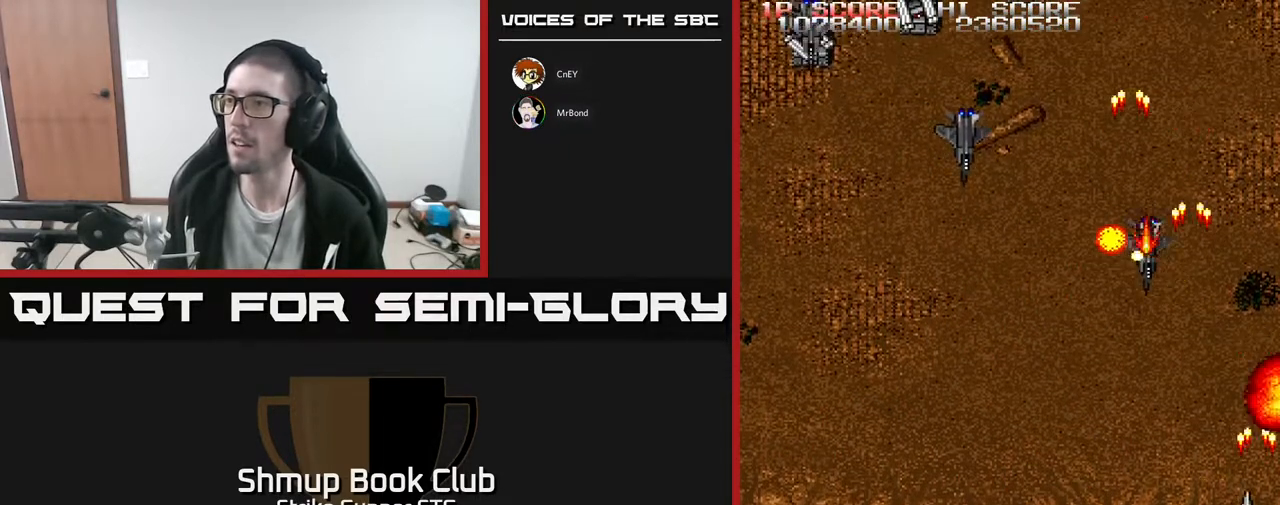
{"buttons": ["DPAD_LEFT"], "left_stick": "center", "right_stick": "center", "events": [[233, "DPAD_UP", "down"], [267, "DPAD_LEFT", "up"], [283, "DPAD_RIGHT", "down"], [317, "DPAD_UP", "up"], [400, "DPAD_DOWN", "down"], [400, "DPAD_RIGHT", "up"], [417, "DPAD_LEFT", "down"], [483, "DPAD_DOWN", "up"]]}
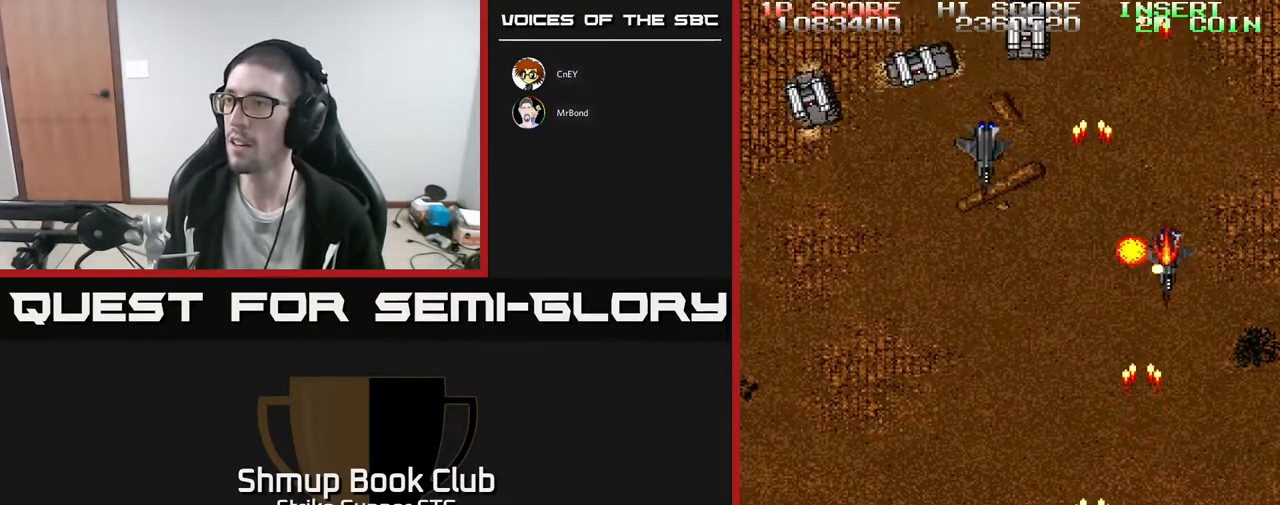
{"buttons": ["DPAD_LEFT"], "left_stick": "center", "right_stick": "center", "events": [[133, "DPAD_UP", "down"], [183, "DPAD_LEFT", "up"], [283, "DPAD_LEFT", "down"], [317, "DPAD_UP", "up"]]}
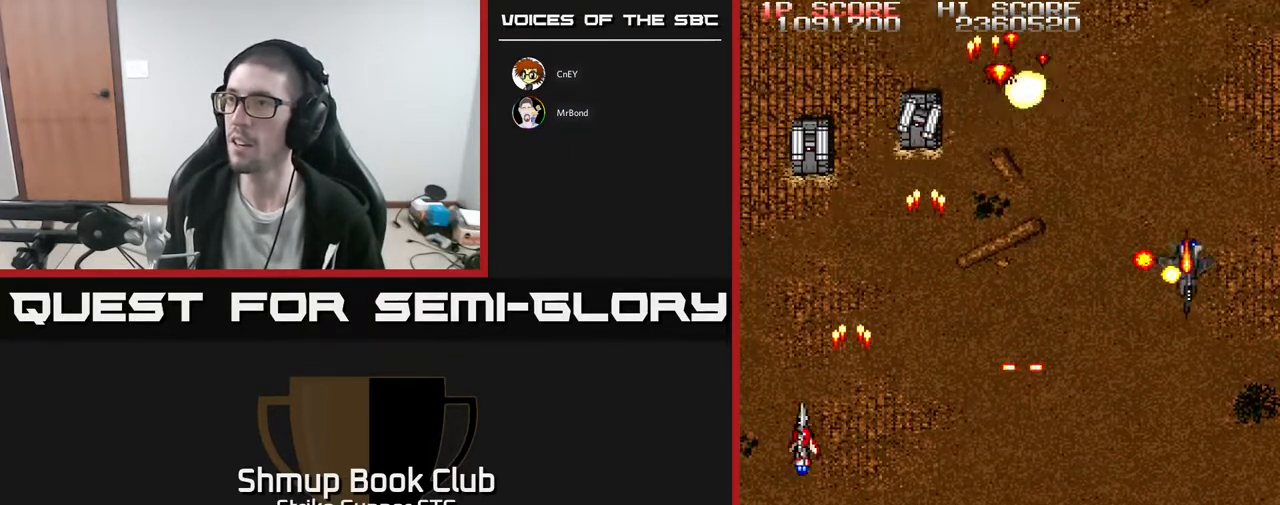
{"buttons": ["DPAD_DOWN"], "left_stick": "center", "right_stick": "center", "events": [[133, "DPAD_LEFT", "up"], [183, "DPAD_RIGHT", "down"], [283, "DPAD_UP", "down"], [400, "DPAD_UP", "up"], [417, "DPAD_RIGHT", "up"], [433, "DPAD_DOWN", "down"]]}
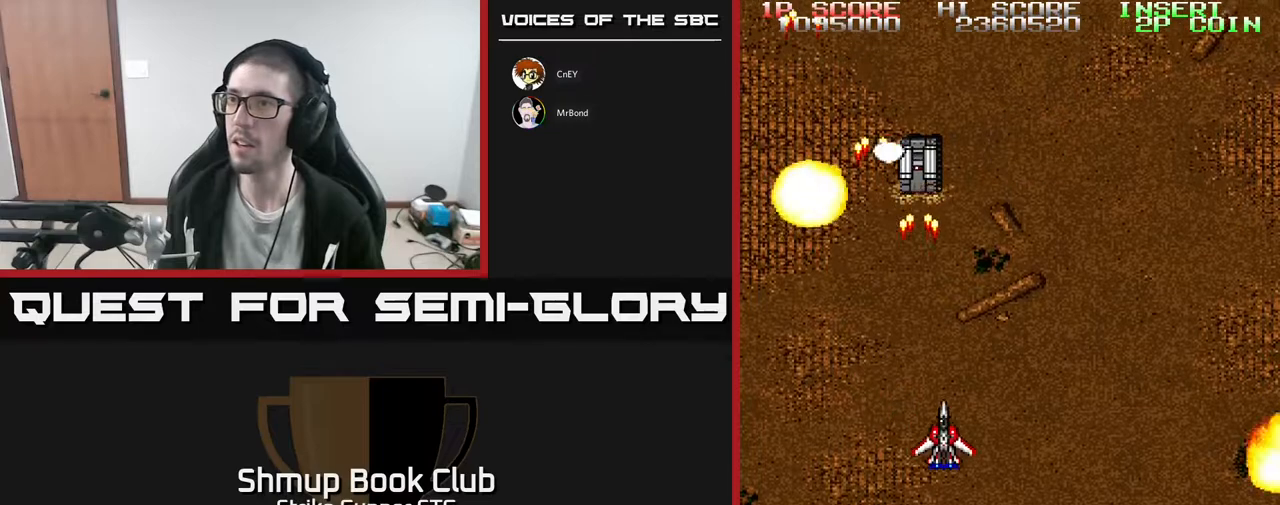
{"buttons": ["DPAD_LEFT"], "left_stick": "center", "right_stick": "center", "events": [[117, "DPAD_RIGHT", "down"], [133, "DPAD_DOWN", "up"], [300, "DPAD_RIGHT", "up"], [317, "DPAD_UP", "down"], [333, "DPAD_LEFT", "down"], [383, "DPAD_UP", "up"]]}
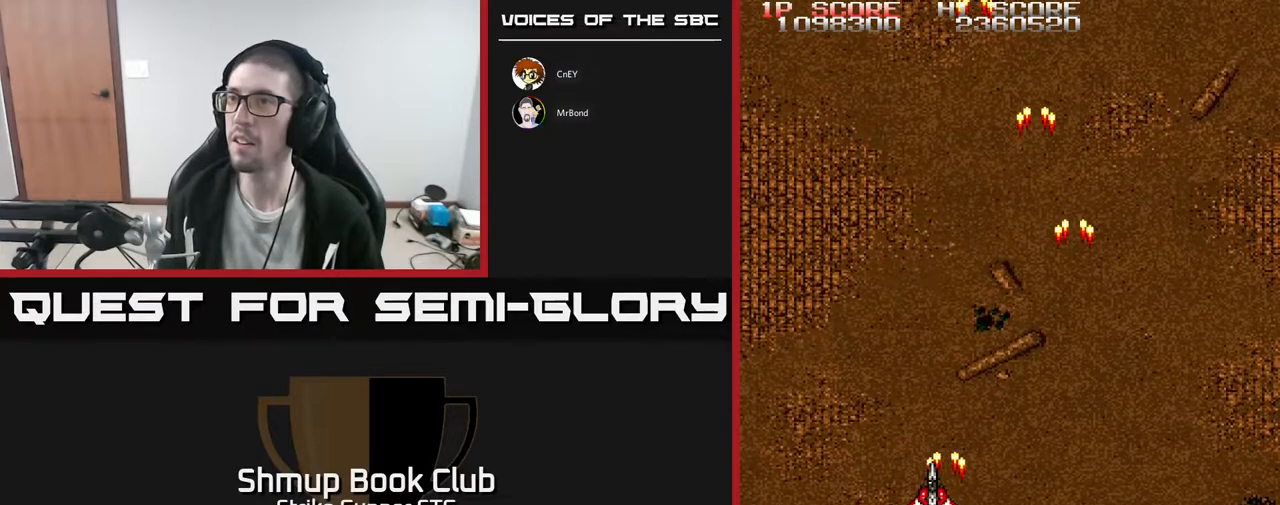
{"buttons": ["DPAD_RIGHT"], "left_stick": "center", "right_stick": "center", "events": [[83, "DPAD_LEFT", "up"], [183, "DPAD_UP", "down"], [217, "DPAD_RIGHT", "down"], [450, "DPAD_UP", "up"]]}
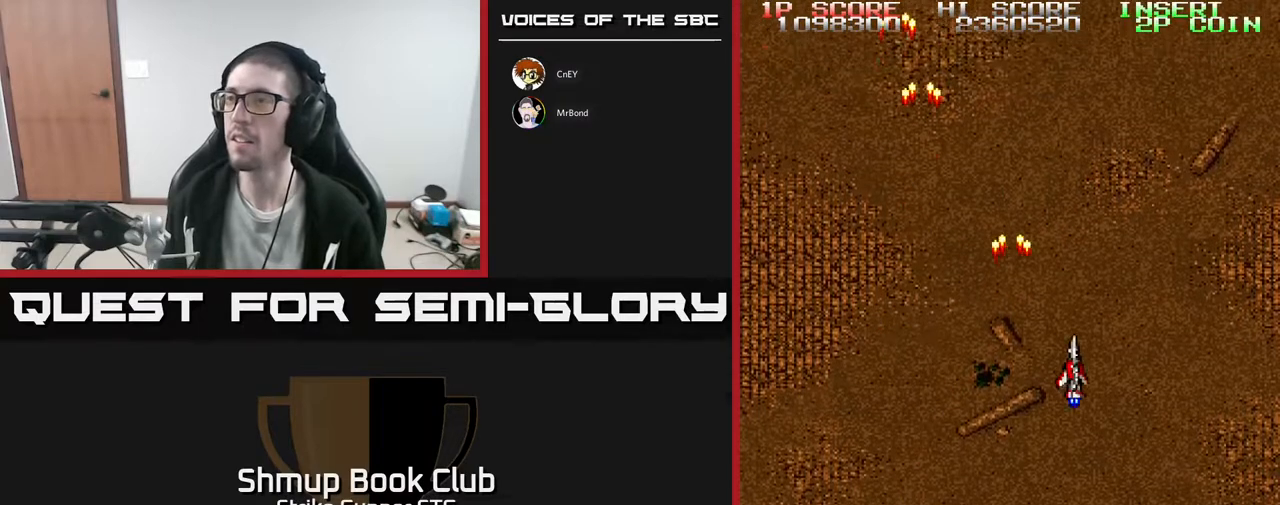
{"buttons": ["DPAD_LEFT"], "left_stick": "center", "right_stick": "center", "events": [[250, "DPAD_RIGHT", "up"], [283, "DPAD_LEFT", "down"], [367, "DPAD_UP", "down"], [467, "DPAD_UP", "up"]]}
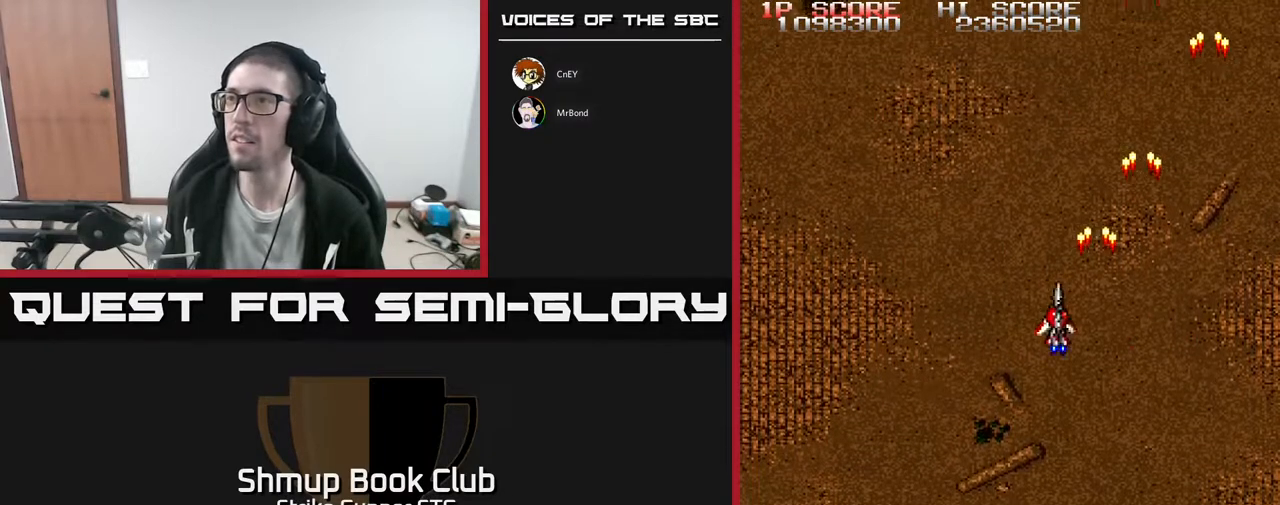
{"buttons": [], "left_stick": "center", "right_stick": "center", "events": [[150, "DPAD_LEFT", "up"]]}
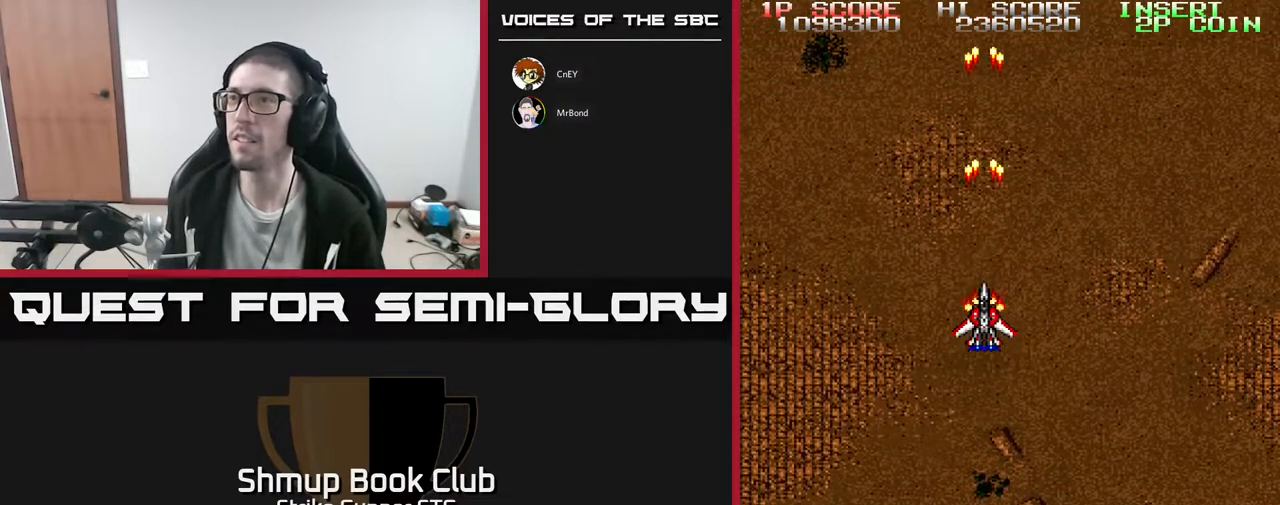
{"buttons": ["DPAD_LEFT"], "left_stick": "center", "right_stick": "center", "events": [[200, "DPAD_RIGHT", "down"], [483, "DPAD_RIGHT", "up"], [500, "DPAD_LEFT", "down"]]}
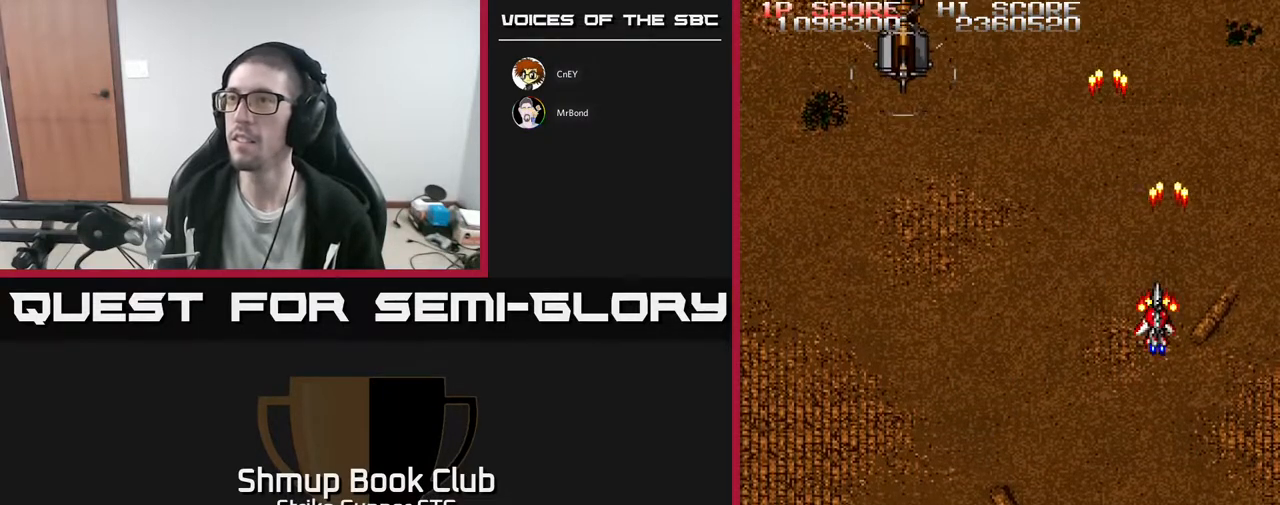
{"buttons": ["DPAD_DOWN", "DPAD_RIGHT"], "left_stick": "center", "right_stick": "center", "events": [[217, "DPAD_DOWN", "down"], [333, "DPAD_DOWN", "up"], [400, "DPAD_LEFT", "up"], [433, "DPAD_DOWN", "down"], [467, "DPAD_RIGHT", "down"]]}
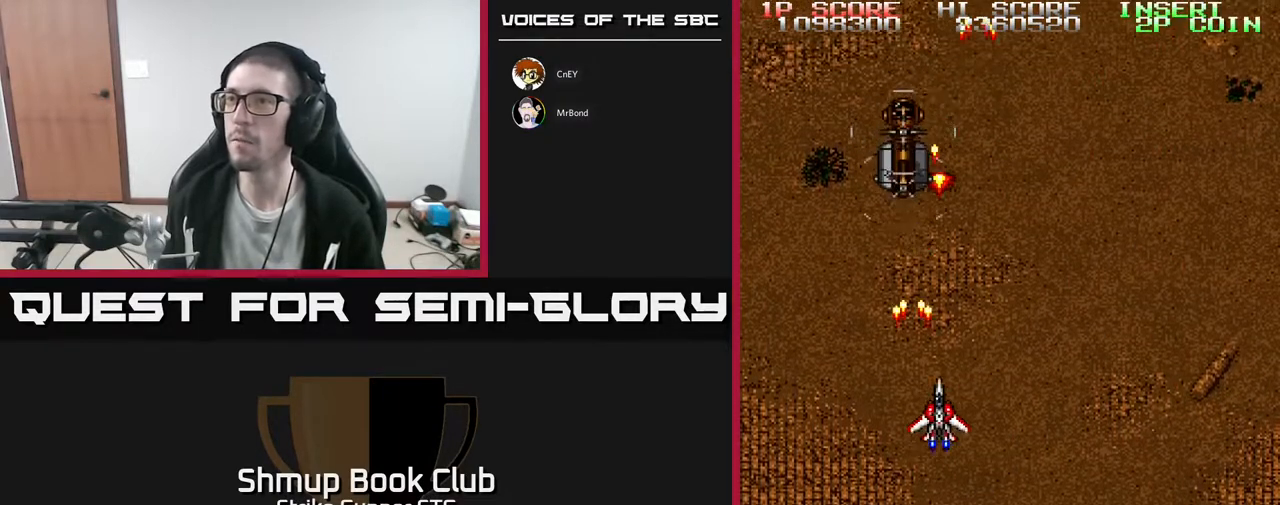
{"buttons": [], "left_stick": "center", "right_stick": "center", "events": [[33, "DPAD_RIGHT", "up"], [67, "DPAD_DOWN", "up"]]}
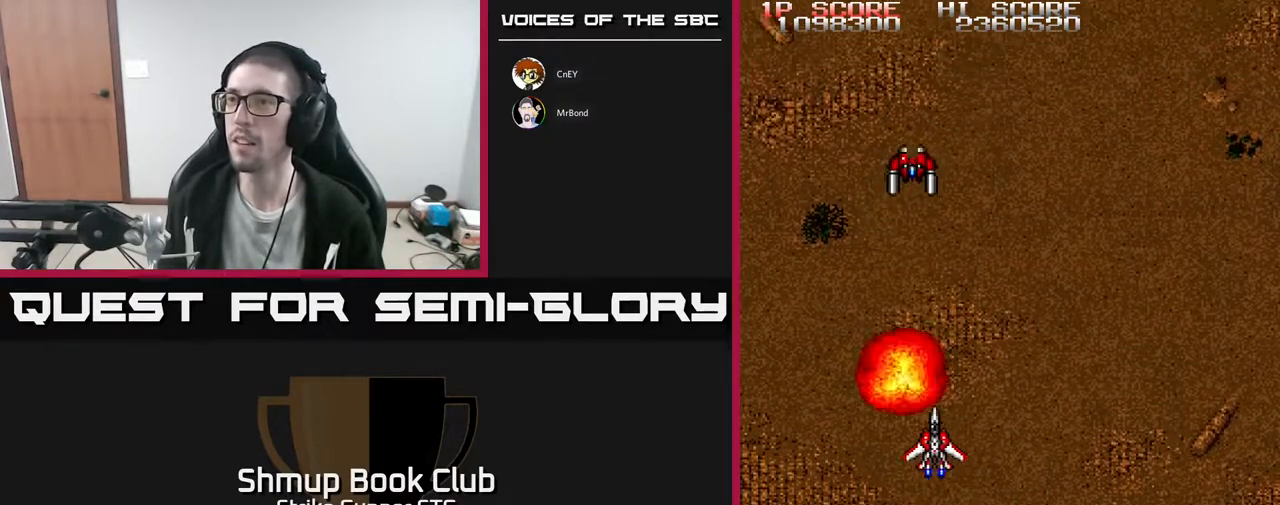
{"buttons": [], "left_stick": "center", "right_stick": "center", "events": [[17, "DPAD_LEFT", "down"], [67, "DPAD_UP", "down"], [133, "DPAD_LEFT", "up"], [150, "DPAD_UP", "up"]]}
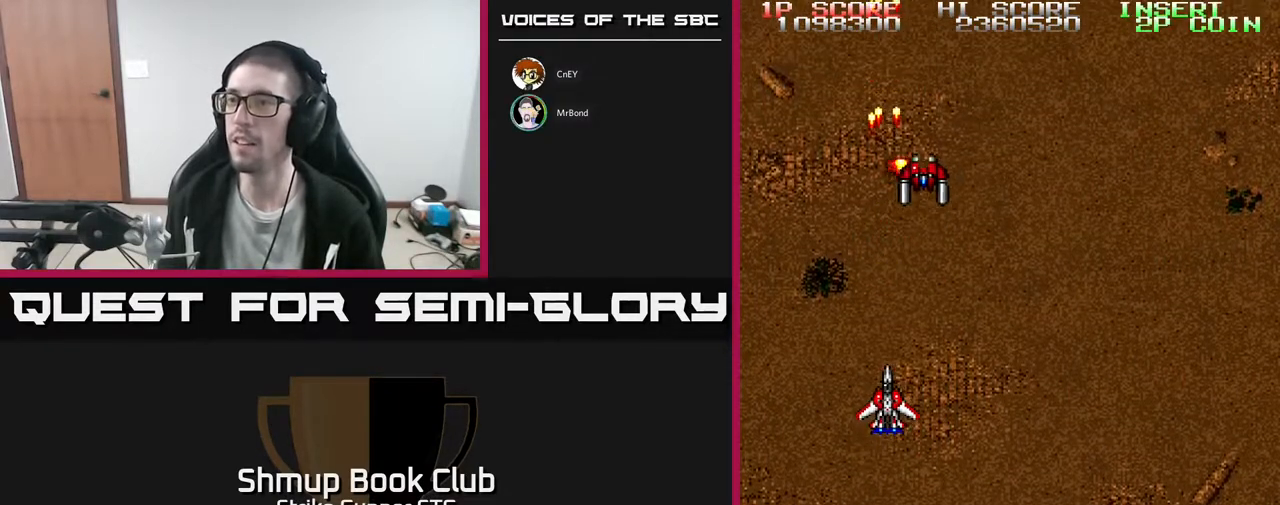
{"buttons": ["DPAD_RIGHT"], "left_stick": "center", "right_stick": "center", "events": [[233, "DPAD_RIGHT", "down"], [367, "DPAD_DOWN", "down"], [467, "DPAD_DOWN", "up"]]}
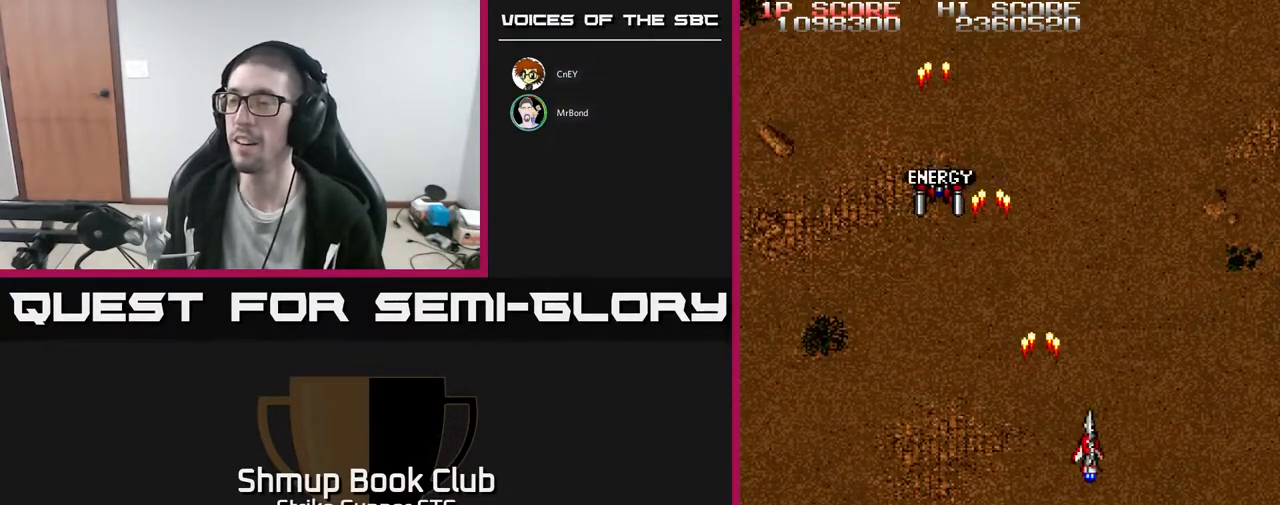
{"buttons": ["DPAD_LEFT"], "left_stick": "center", "right_stick": "center", "events": [[150, "DPAD_RIGHT", "up"], [200, "DPAD_LEFT", "down"]]}
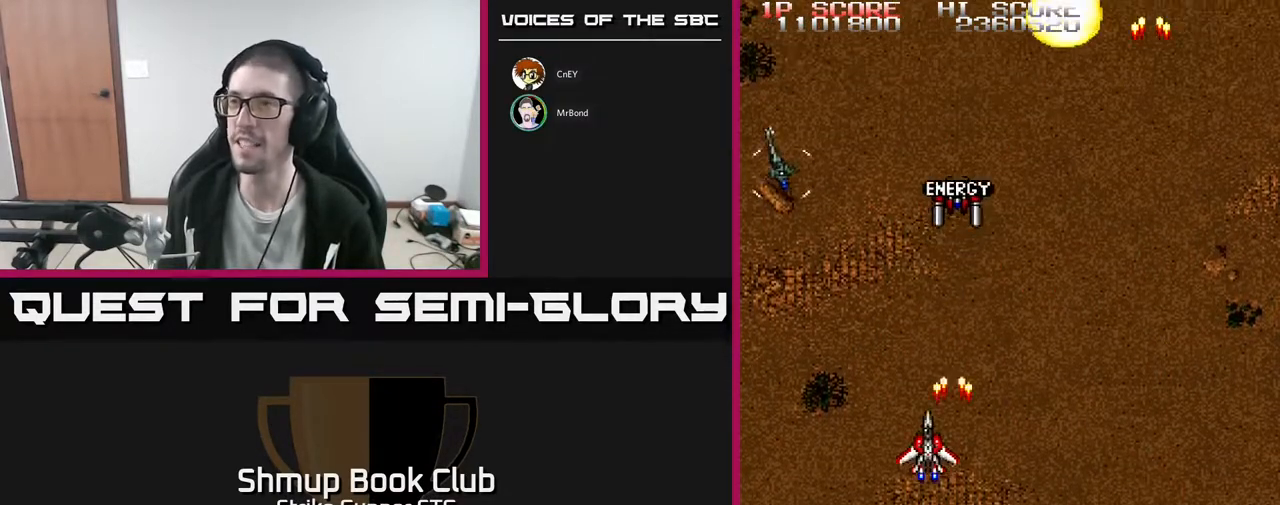
{"buttons": ["DPAD_RIGHT"], "left_stick": "center", "right_stick": "center", "events": [[50, "DPAD_UP", "down"], [183, "DPAD_UP", "up"], [250, "DPAD_DOWN", "down"], [250, "DPAD_LEFT", "up"], [300, "DPAD_RIGHT", "down"], [367, "DPAD_DOWN", "up"]]}
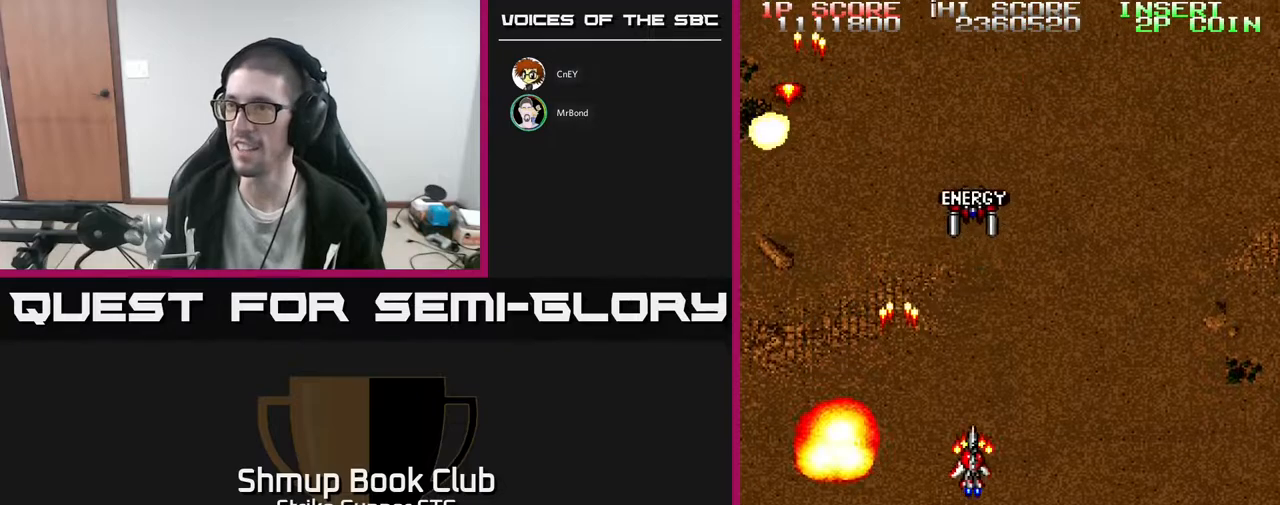
{"buttons": ["DPAD_LEFT"], "left_stick": "center", "right_stick": "center", "events": [[217, "DPAD_RIGHT", "up"], [233, "DPAD_LEFT", "down"]]}
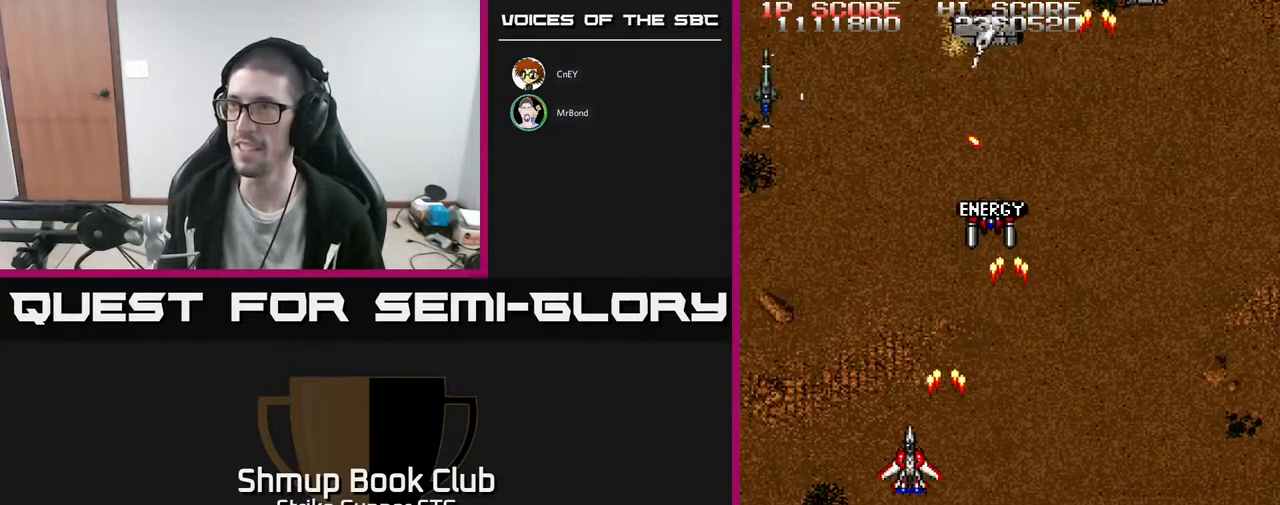
{"buttons": ["DPAD_DOWN", "DPAD_LEFT"], "left_stick": "center", "right_stick": "center", "events": [[100, "DPAD_LEFT", "up"], [100, "DPAD_RIGHT", "down"], [283, "DPAD_DOWN", "down"], [400, "DPAD_RIGHT", "up"], [483, "DPAD_LEFT", "down"]]}
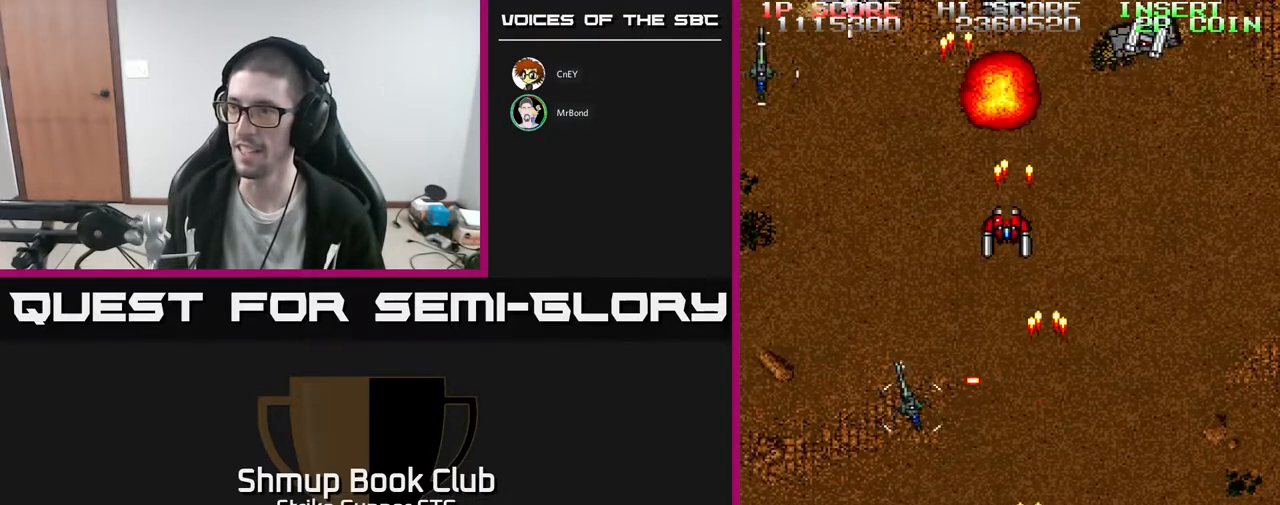
{"buttons": ["DPAD_UP"], "left_stick": "center", "right_stick": "center", "events": [[267, "DPAD_DOWN", "up"], [367, "DPAD_UP", "down"], [450, "DPAD_LEFT", "up"]]}
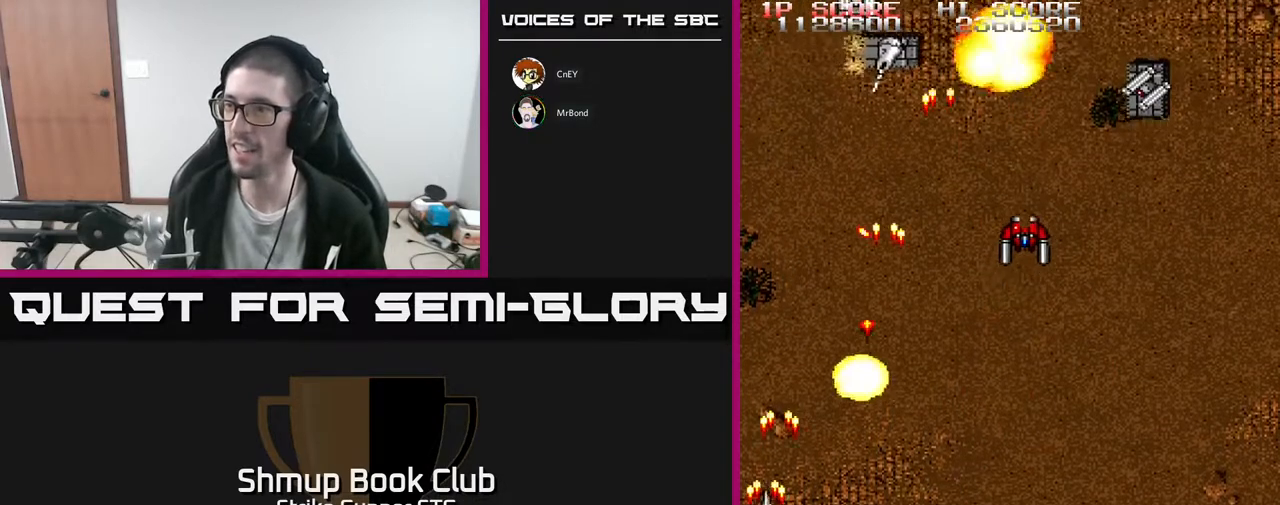
{"buttons": ["DPAD_RIGHT"], "left_stick": "center", "right_stick": "center", "events": [[17, "DPAD_UP", "up"], [33, "DPAD_RIGHT", "down"], [250, "DPAD_DOWN", "down"], [333, "DPAD_DOWN", "up"]]}
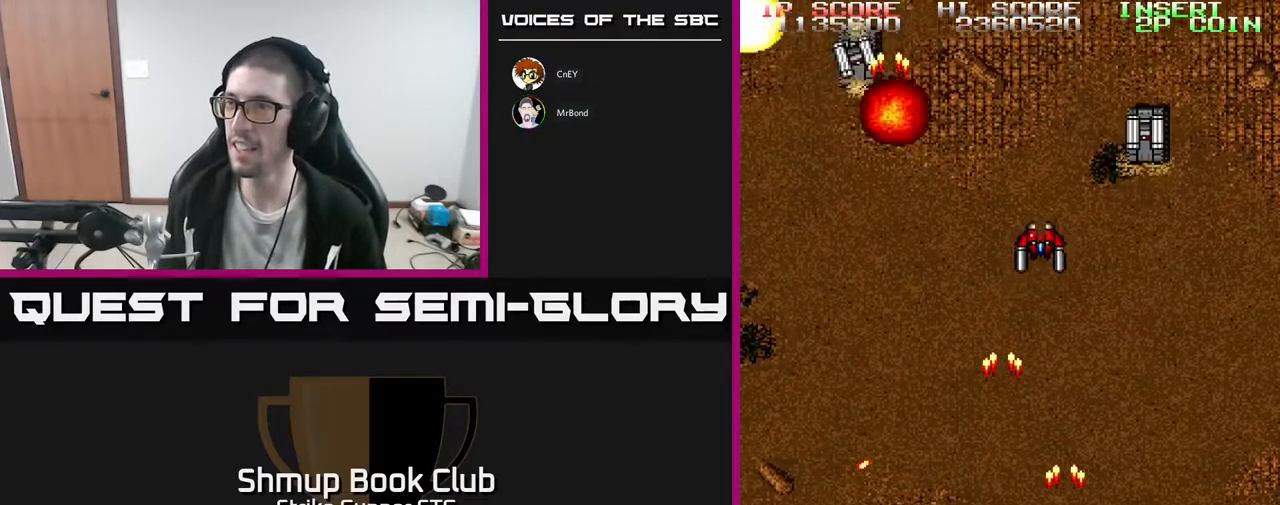
{"buttons": ["DPAD_UP", "DPAD_LEFT"], "left_stick": "center", "right_stick": "center", "events": [[167, "DPAD_RIGHT", "up"], [183, "DPAD_LEFT", "down"], [333, "DPAD_UP", "down"], [383, "DPAD_LEFT", "up"], [417, "DPAD_LEFT", "down"]]}
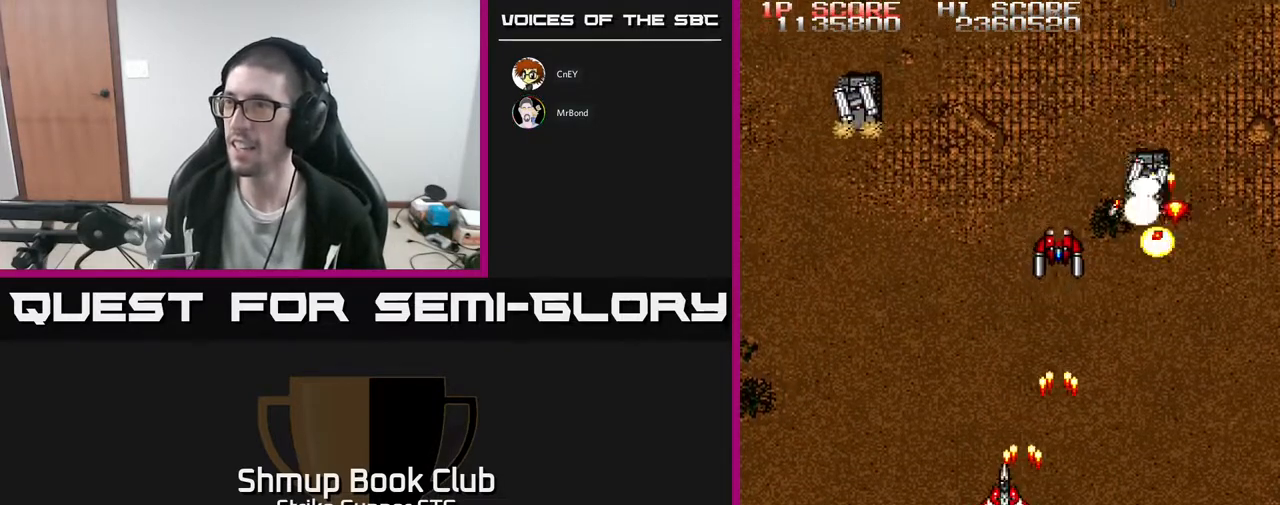
{"buttons": ["DPAD_DOWN", "DPAD_RIGHT"], "left_stick": "center", "right_stick": "center", "events": [[17, "DPAD_UP", "up"], [217, "DPAD_LEFT", "up"], [233, "DPAD_RIGHT", "down"], [400, "DPAD_DOWN", "down"]]}
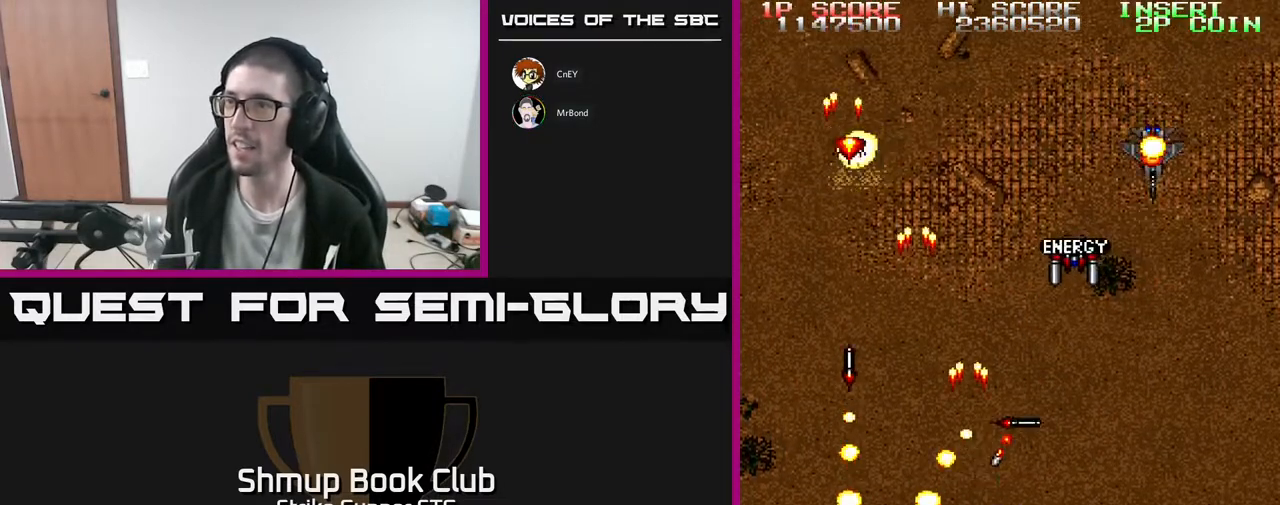
{"buttons": ["DPAD_LEFT"], "left_stick": "center", "right_stick": "center", "events": [[50, "DPAD_DOWN", "up"], [317, "DPAD_RIGHT", "up"], [333, "DPAD_LEFT", "down"]]}
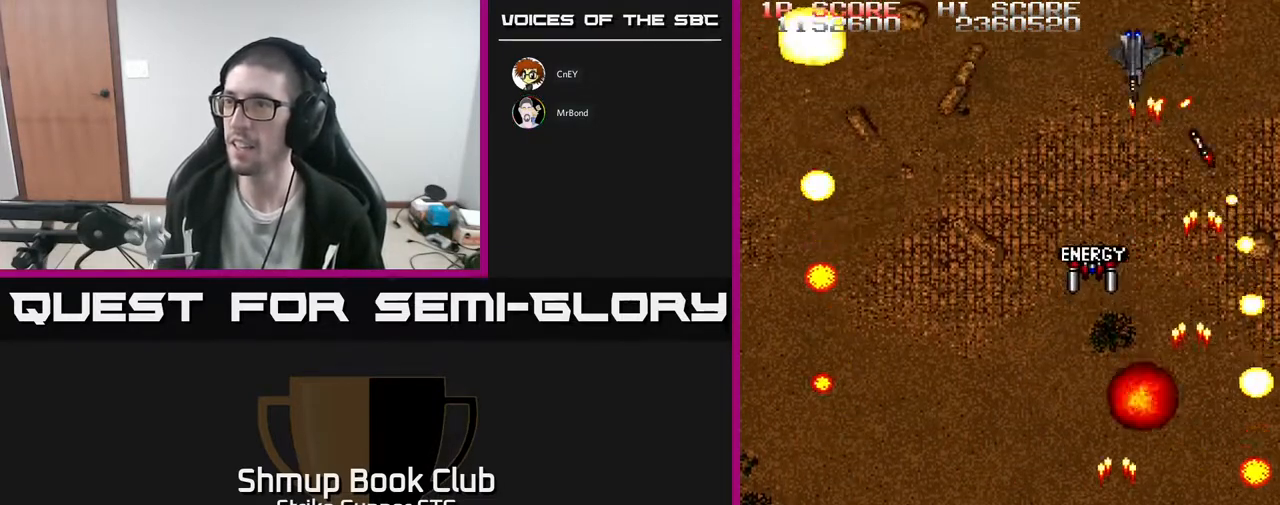
{"buttons": ["DPAD_RIGHT"], "left_stick": "center", "right_stick": "center", "events": [[300, "DPAD_UP", "down"], [400, "DPAD_LEFT", "up"], [417, "DPAD_RIGHT", "down"], [417, "DPAD_UP", "up"], [433, "DPAD_UP", "down"], [450, "DPAD_UP", "up"]]}
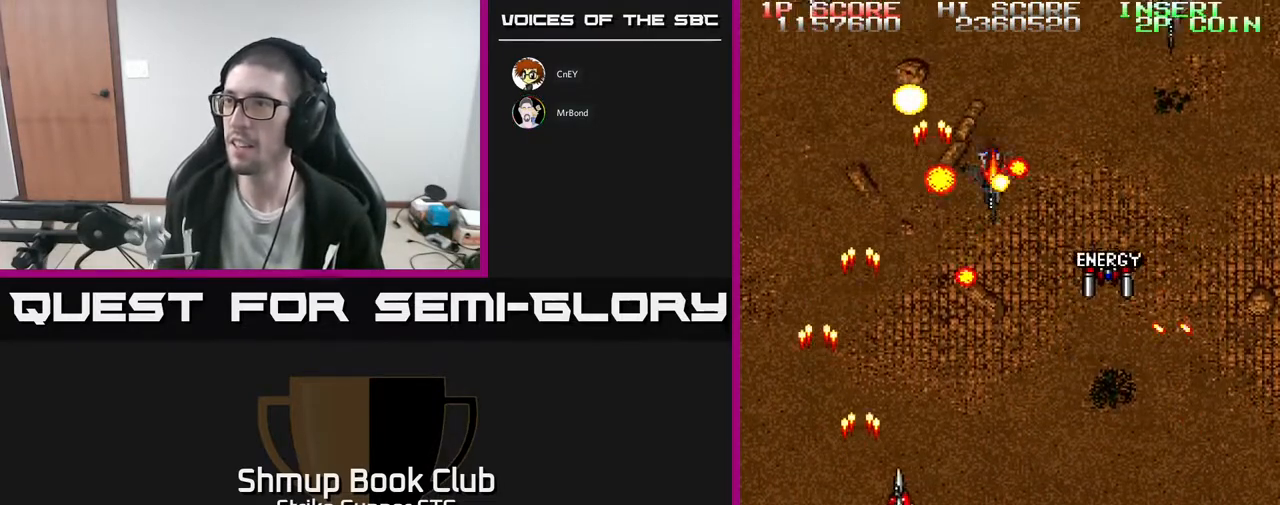
{"buttons": ["DPAD_DOWN", "DPAD_LEFT"], "left_stick": "center", "right_stick": "center", "events": [[367, "DPAD_RIGHT", "up"], [383, "DPAD_DOWN", "down"], [400, "DPAD_LEFT", "down"]]}
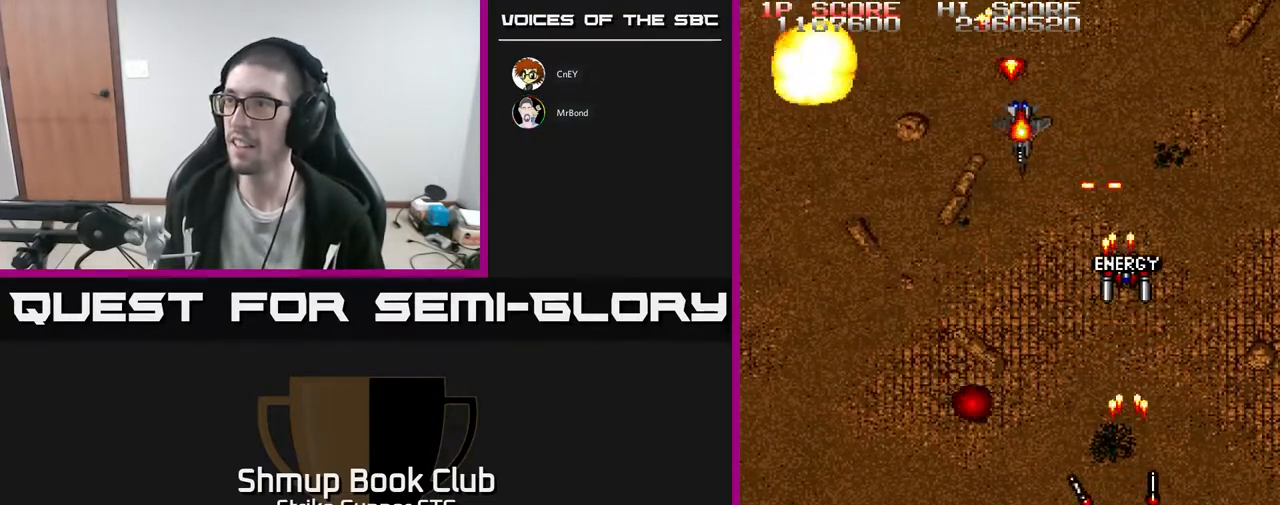
{"buttons": ["DPAD_UP"], "left_stick": "center", "right_stick": "center", "events": [[133, "DPAD_DOWN", "up"], [233, "DPAD_UP", "down"], [500, "DPAD_LEFT", "up"]]}
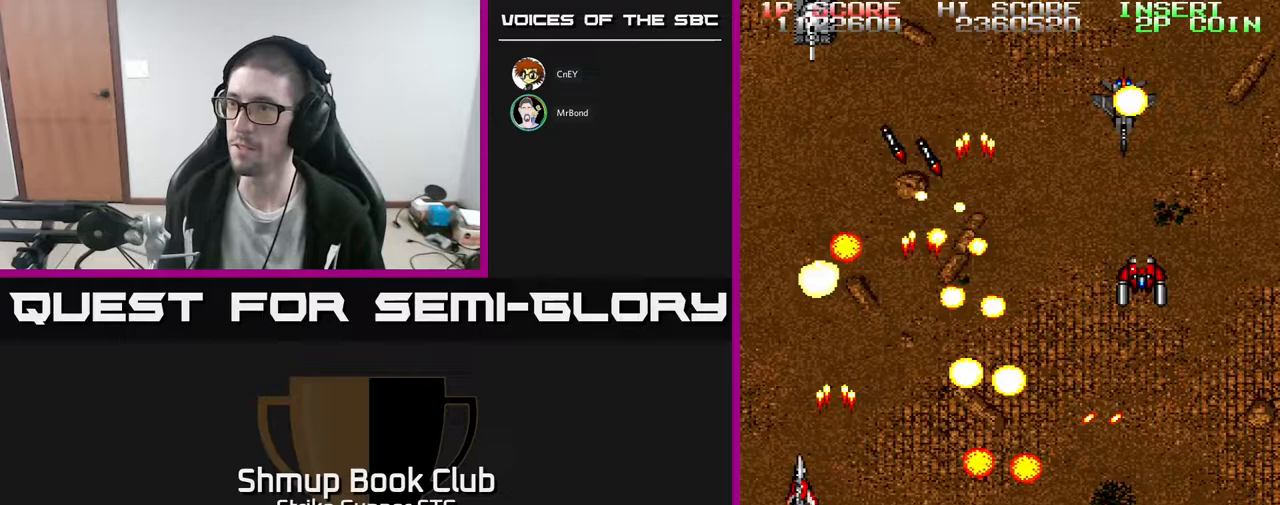
{"buttons": ["DPAD_DOWN", "DPAD_RIGHT"], "left_stick": "center", "right_stick": "center", "events": [[17, "DPAD_UP", "up"], [50, "DPAD_RIGHT", "down"], [150, "DPAD_UP", "down"], [267, "DPAD_RIGHT", "up"], [300, "DPAD_LEFT", "down"], [300, "DPAD_UP", "up"], [367, "DPAD_DOWN", "down"], [400, "DPAD_LEFT", "up"], [417, "DPAD_RIGHT", "down"]]}